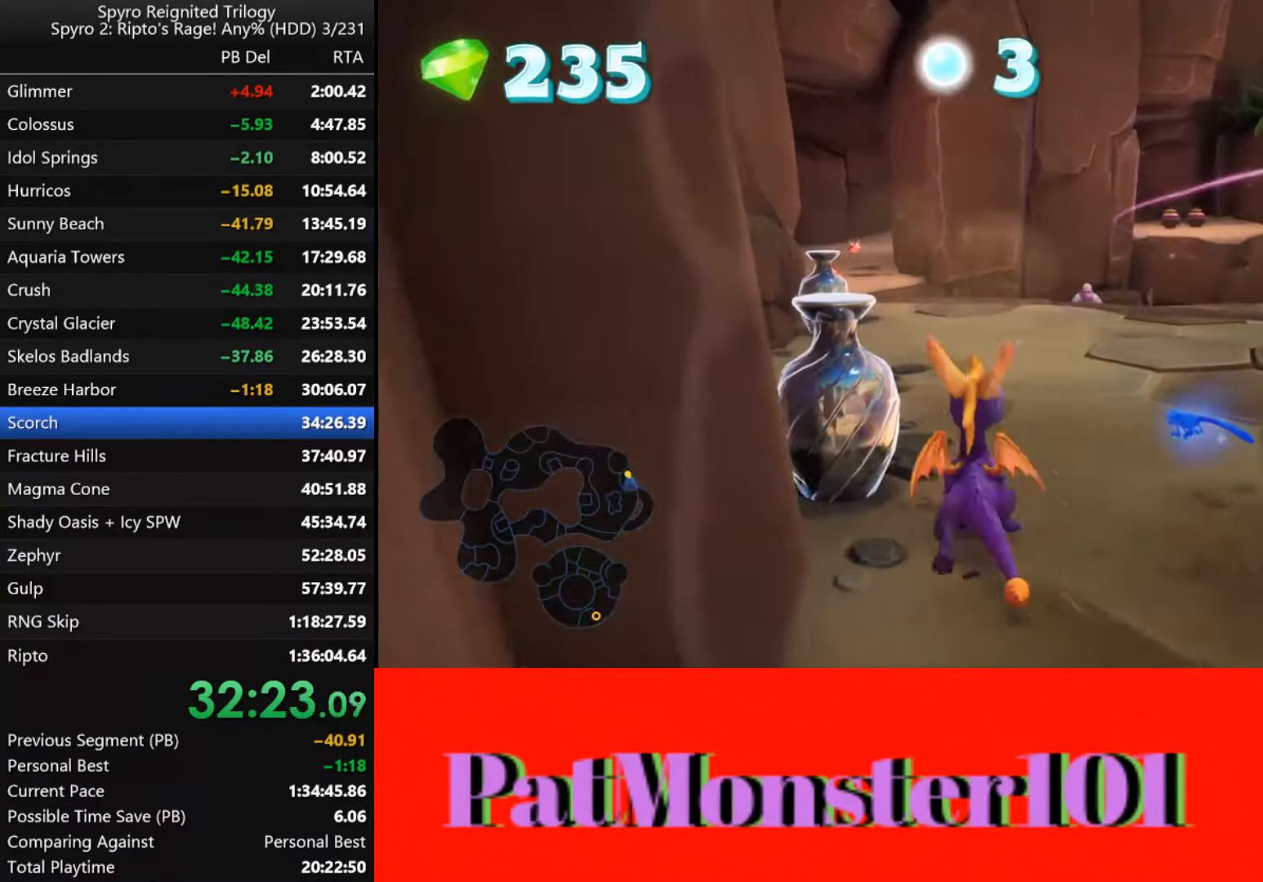
Gameplay with a controller (PlayStation layout); each line is a JSON object with the inputs held at the frame after it (dt_ms = milliseconds from this image to that frame). "events" lists button and stick changes between this image and that frame as [ms after this image, input, new state], when the widget could be followed in between.
{"dt_ms": 500, "buttons": ["SQUARE"], "left_stick": "left", "right_stick": "center", "events": [[117, "left_stick", "center"], [250, "left_stick", "left"]]}
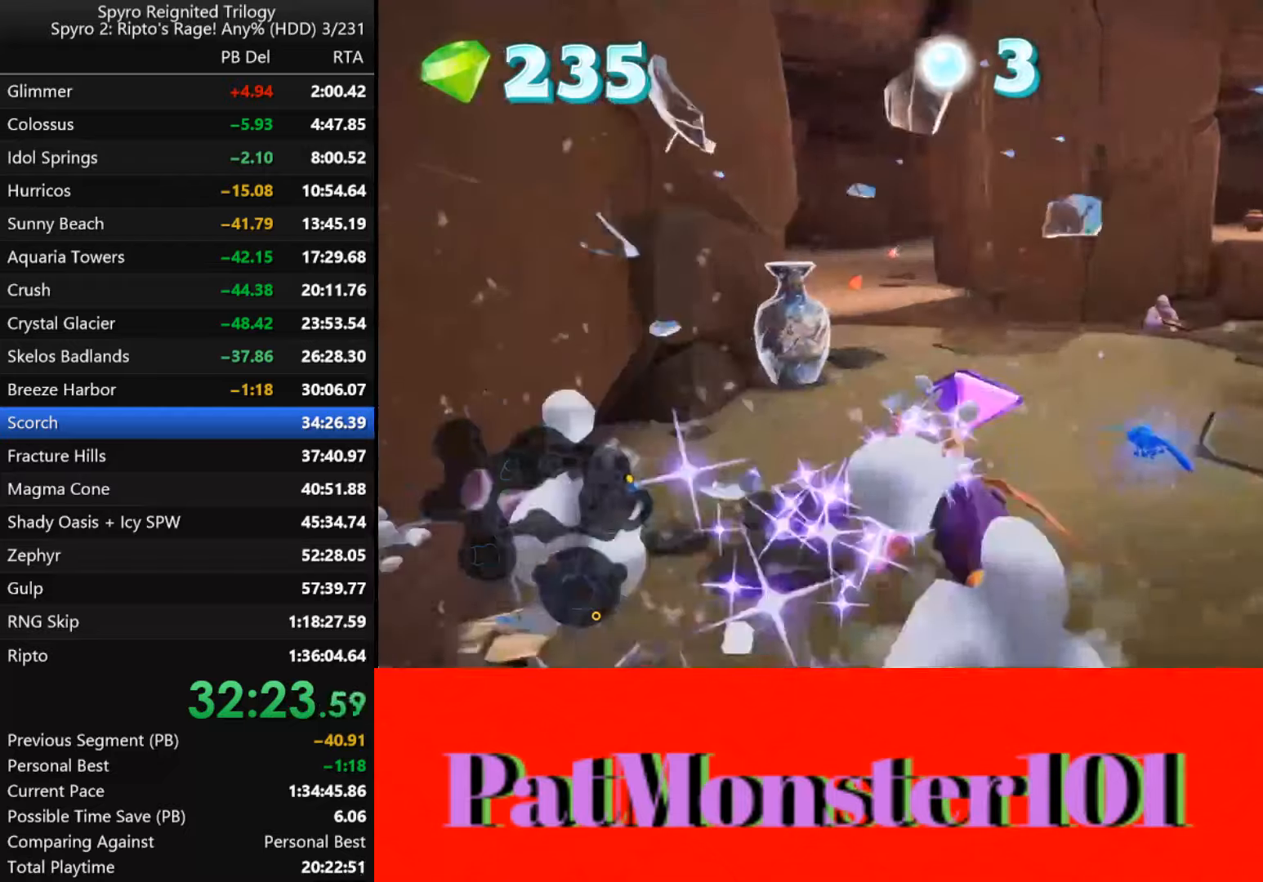
{"dt_ms": 500, "buttons": ["SQUARE"], "left_stick": "center", "right_stick": "center", "events": [[300, "left_stick", "right"], [400, "left_stick", "center"]]}
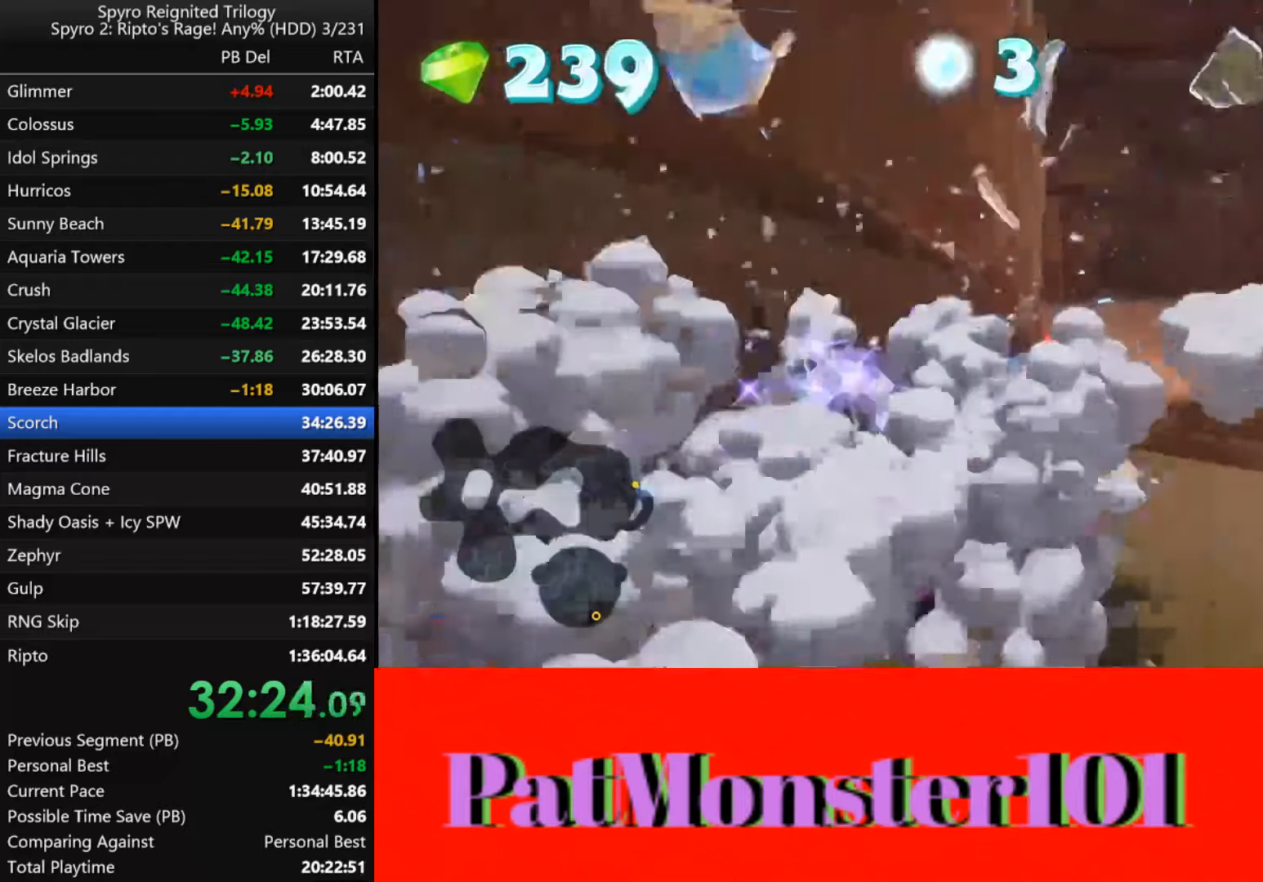
{"dt_ms": 500, "buttons": ["SQUARE"], "left_stick": "up", "right_stick": "center", "events": [[183, "CROSS", "down"], [183, "left_stick", "up"], [417, "CROSS", "up"]]}
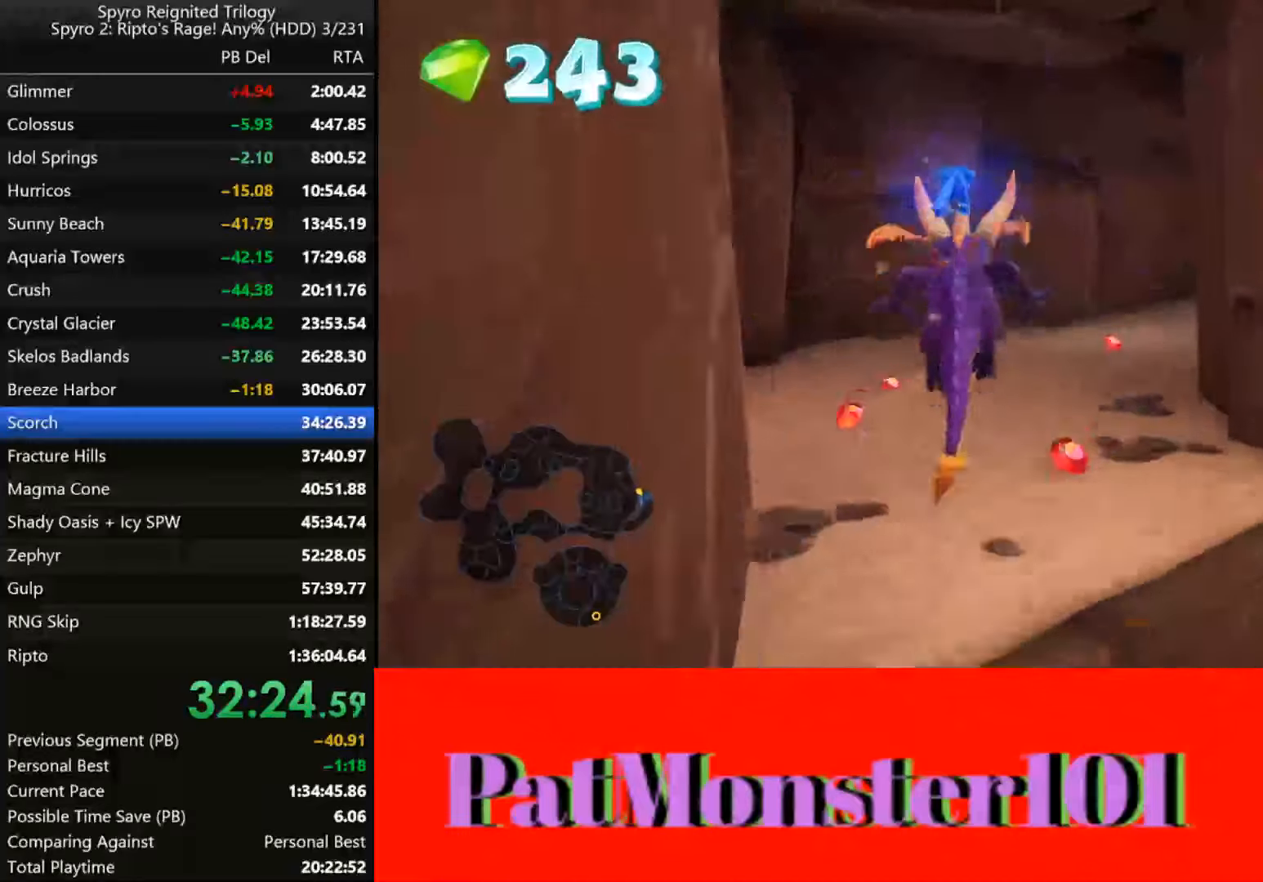
{"dt_ms": 500, "buttons": ["SQUARE"], "left_stick": "center", "right_stick": "center"}
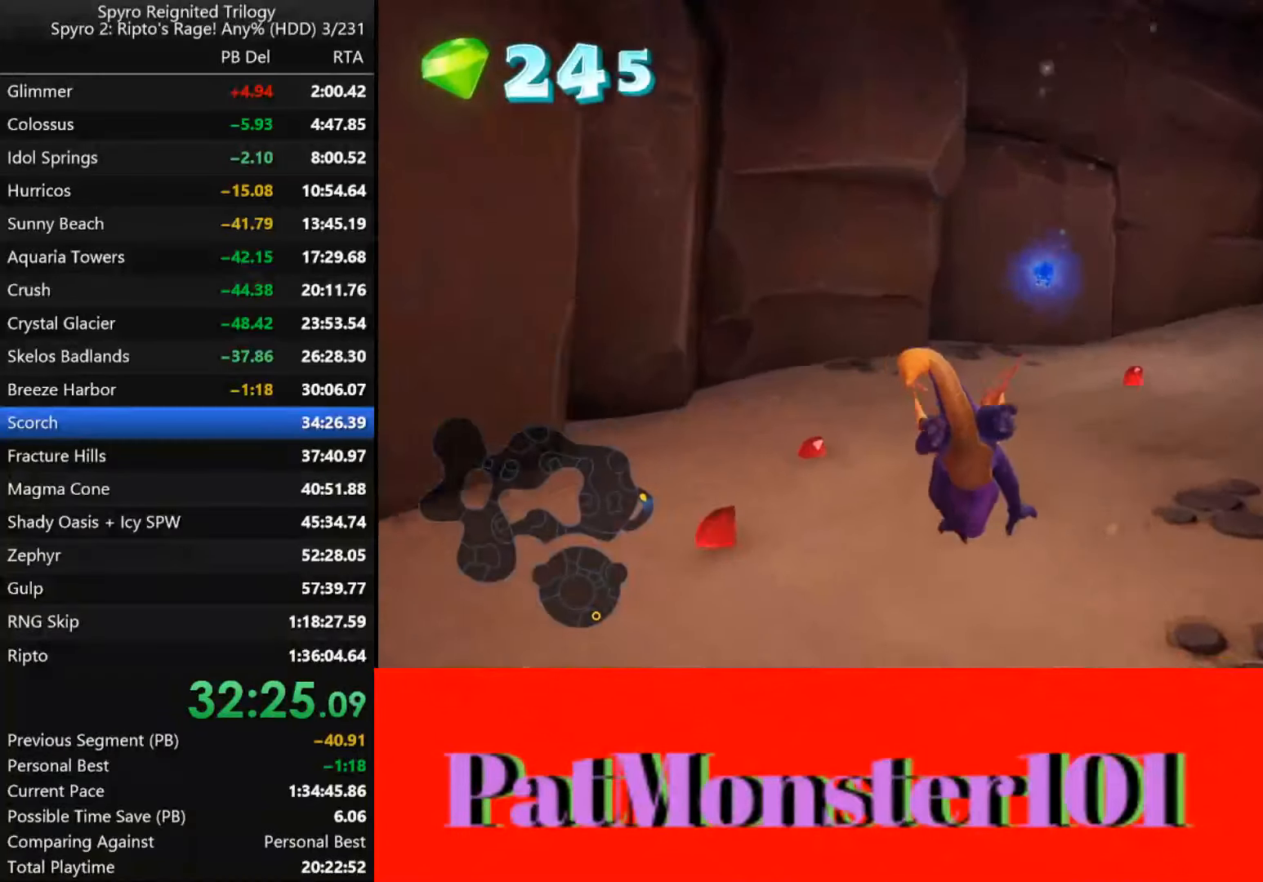
{"dt_ms": 500, "buttons": ["SQUARE"], "left_stick": "right", "right_stick": "center", "events": [[100, "left_stick", "right"], [267, "left_stick", "center"], [367, "left_stick", "right"]]}
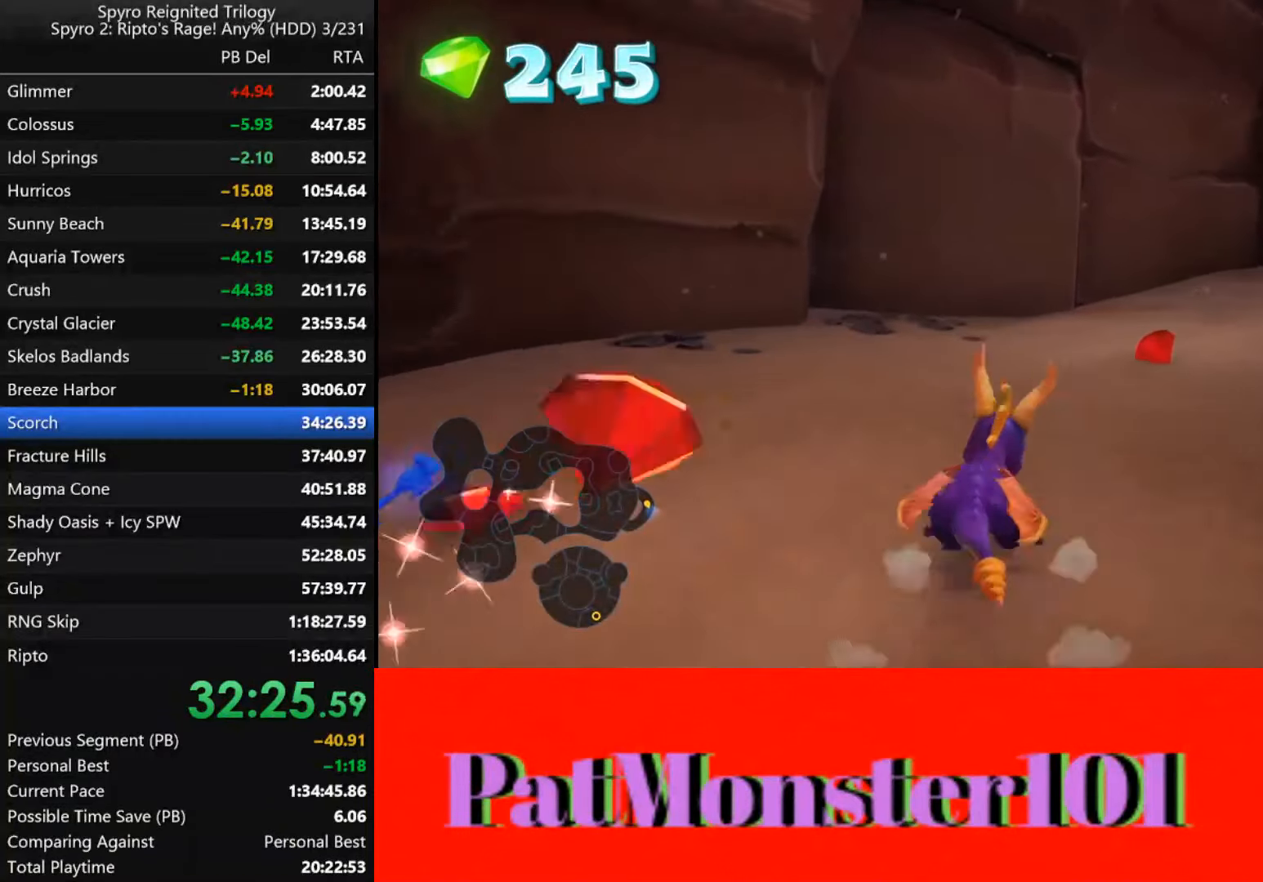
{"dt_ms": 500, "buttons": ["SQUARE"], "left_stick": "right", "right_stick": "center", "events": []}
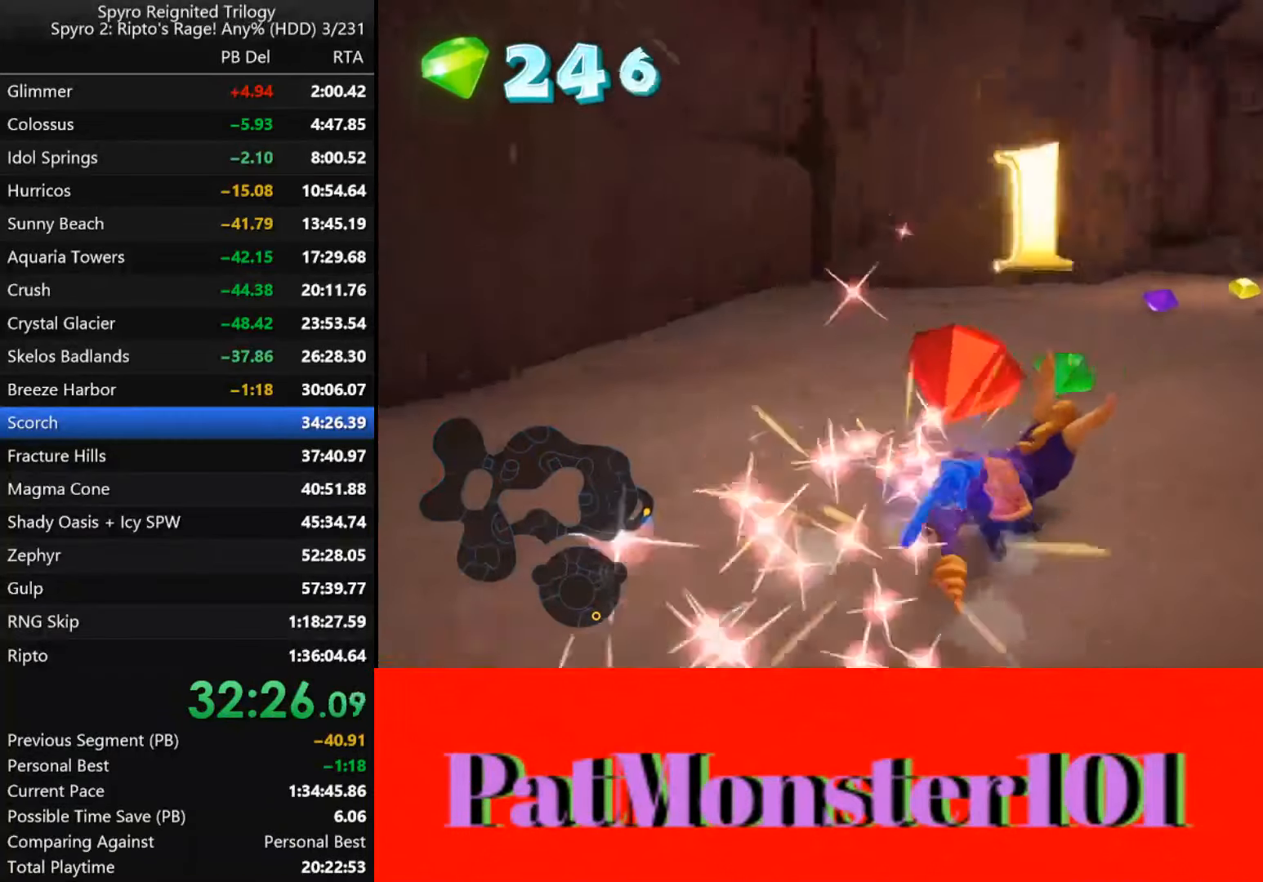
{"dt_ms": 500, "buttons": ["SQUARE"], "left_stick": "center", "right_stick": "center", "events": [[33, "left_stick", "center"]]}
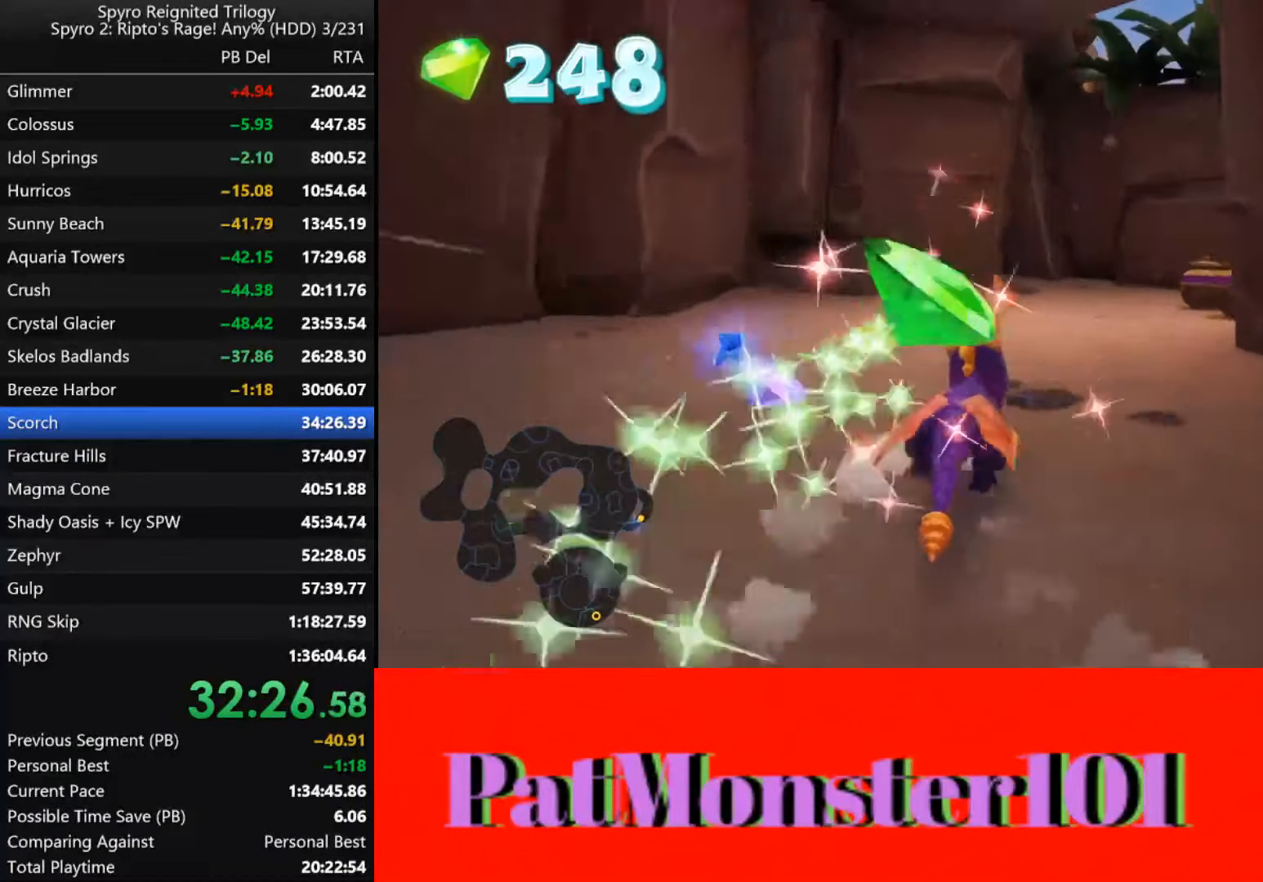
{"dt_ms": 500, "buttons": [], "left_stick": "right", "right_stick": "center", "events": [[200, "left_stick", "right"], [483, "SQUARE", "up"]]}
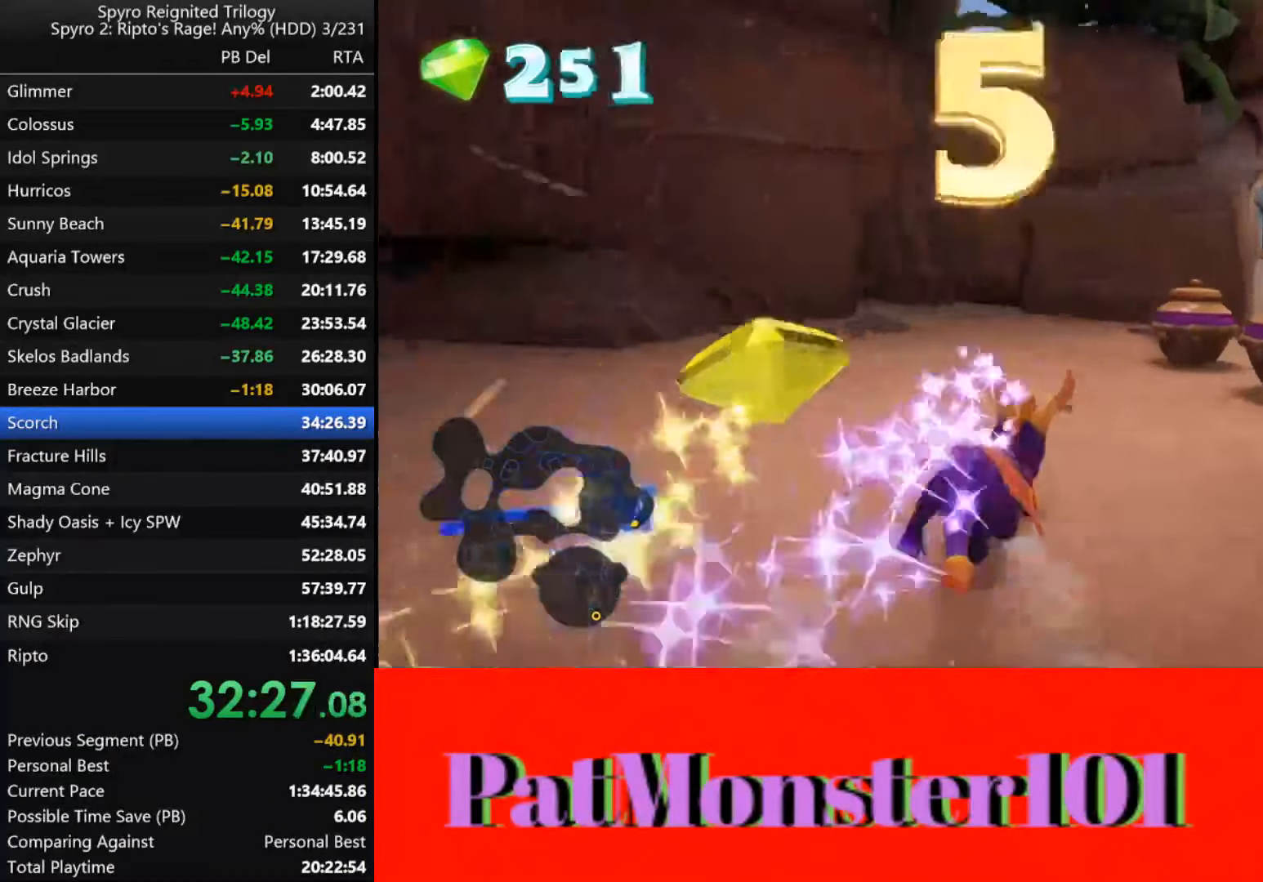
{"dt_ms": 500, "buttons": [], "left_stick": "right", "right_stick": "center", "events": [[33, "CIRCLE", "down"], [117, "CIRCLE", "up"], [167, "CIRCLE", "down"], [233, "CIRCLE", "up"], [300, "CIRCLE", "down"], [367, "CIRCLE", "up"], [417, "CIRCLE", "down"], [483, "CIRCLE", "up"]]}
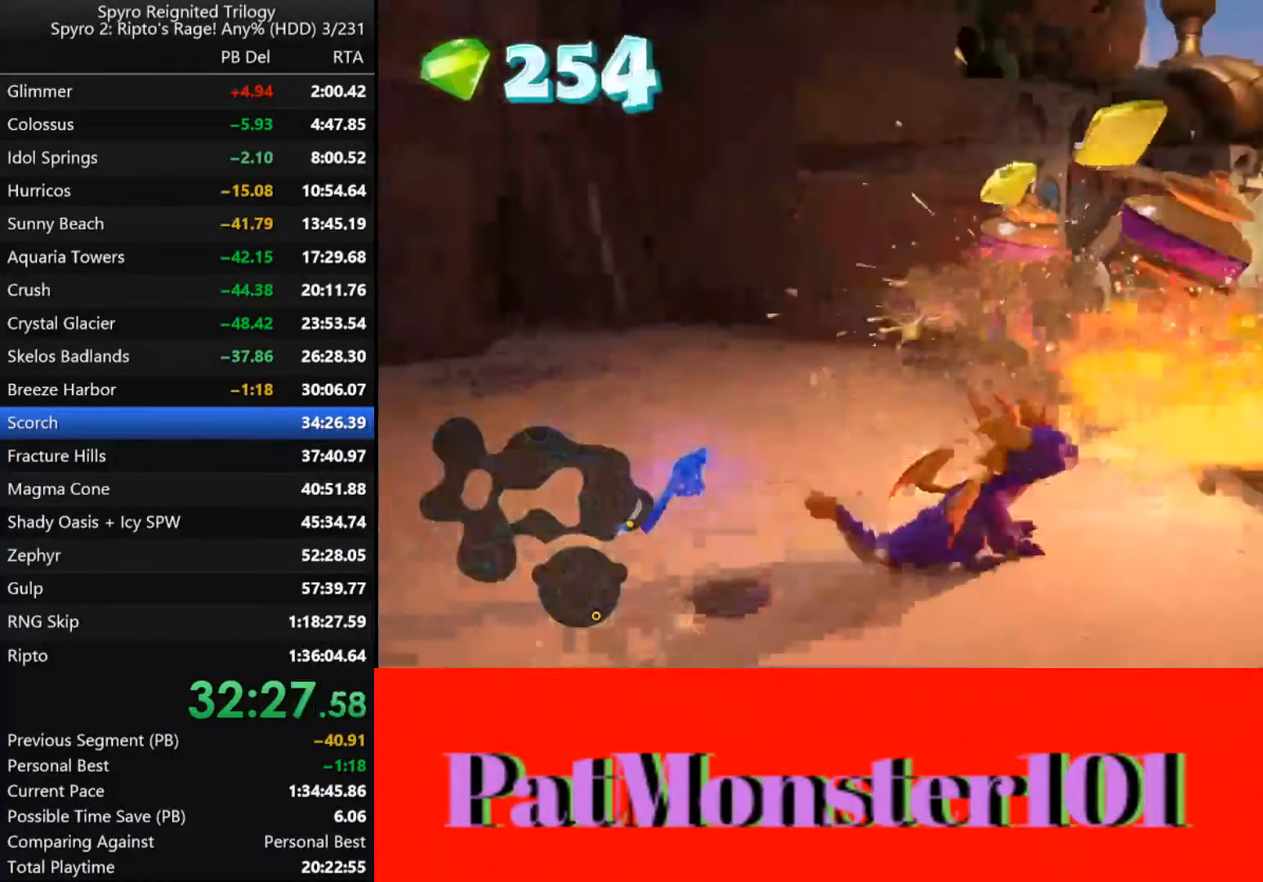
{"dt_ms": 1000, "buttons": [], "left_stick": "right", "right_stick": "center"}
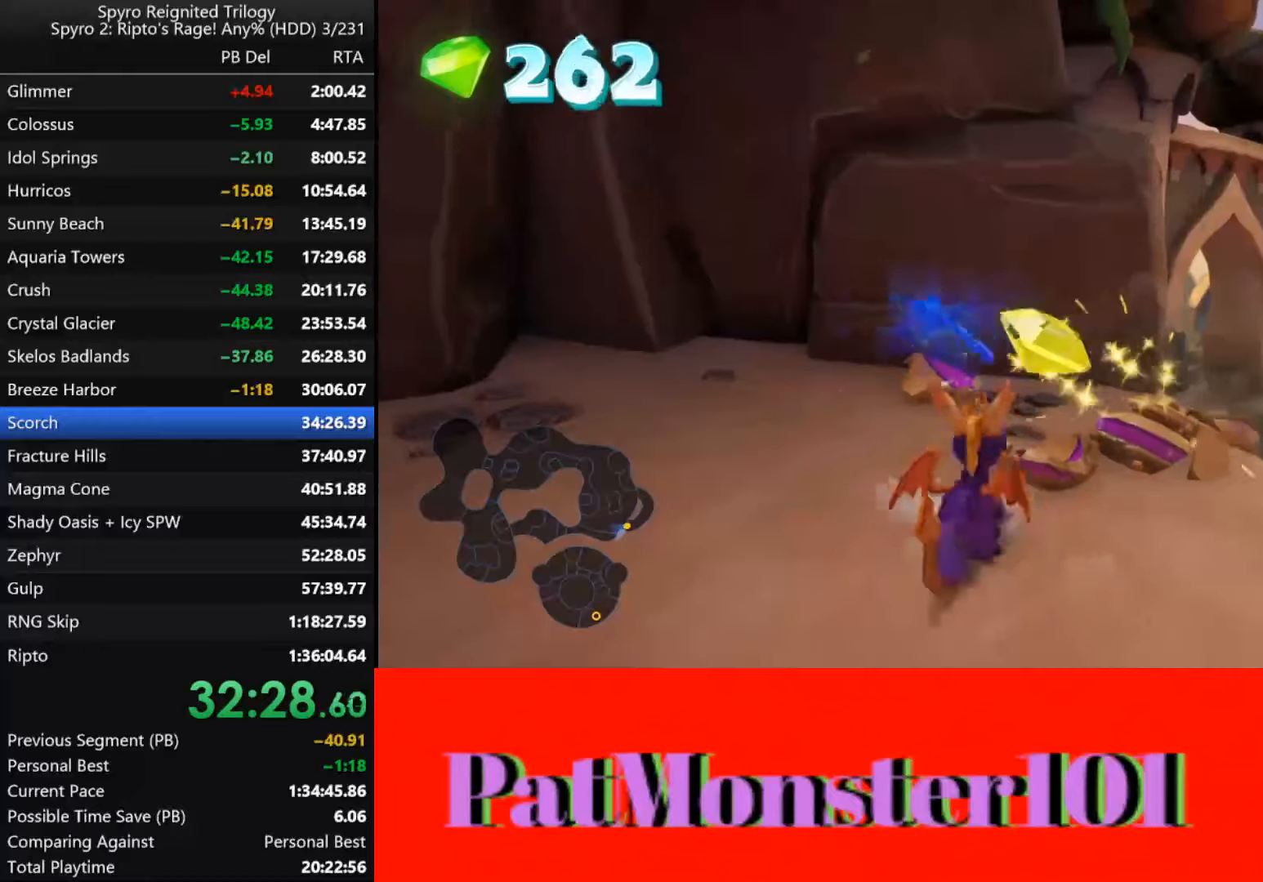
{"dt_ms": 500, "buttons": ["SQUARE"], "left_stick": "right", "right_stick": "center", "events": [[84, "L2", "down"], [184, "L2", "up"], [417, "SQUARE", "down"]]}
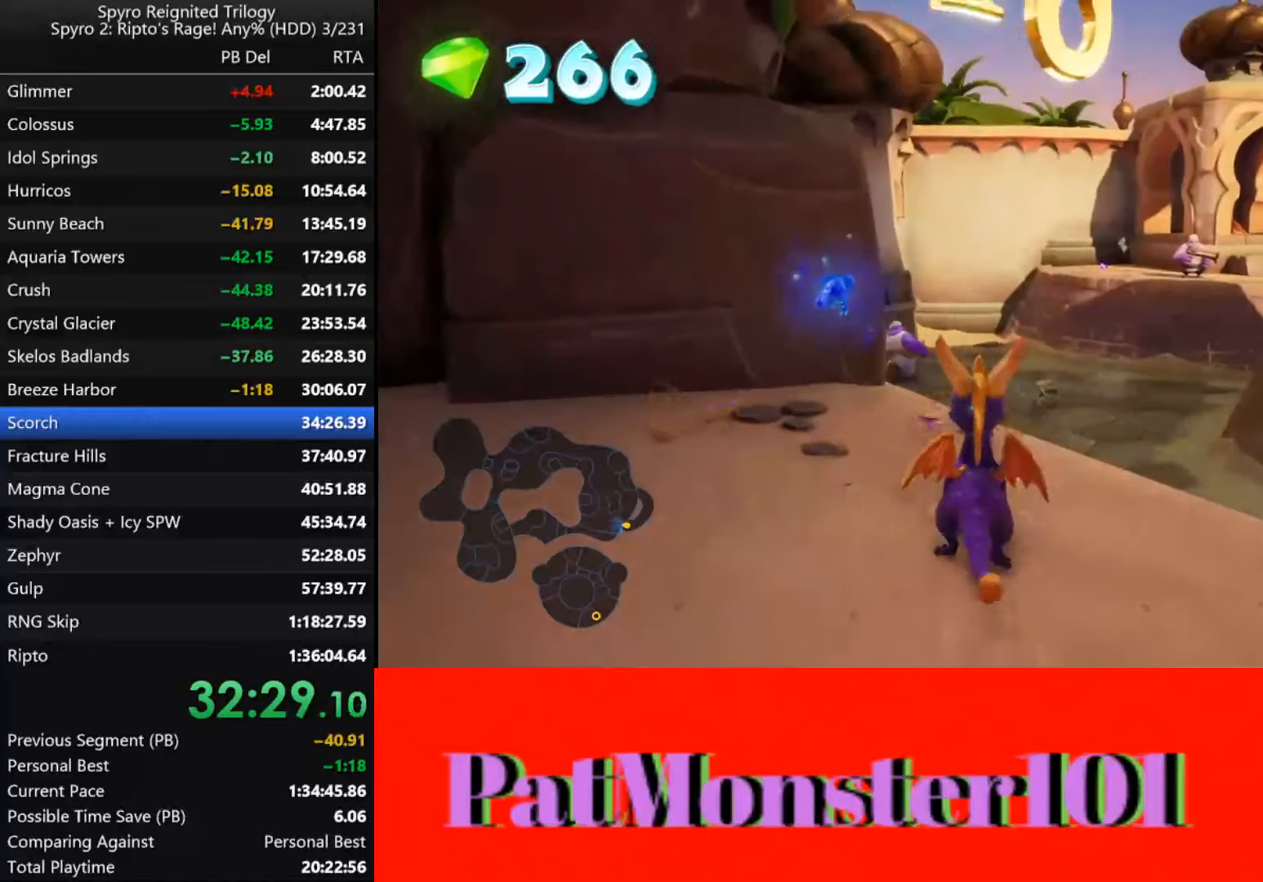
{"dt_ms": 500, "buttons": ["CROSS", "SQUARE"], "left_stick": "right", "right_stick": "center", "events": [[167, "CROSS", "down"]]}
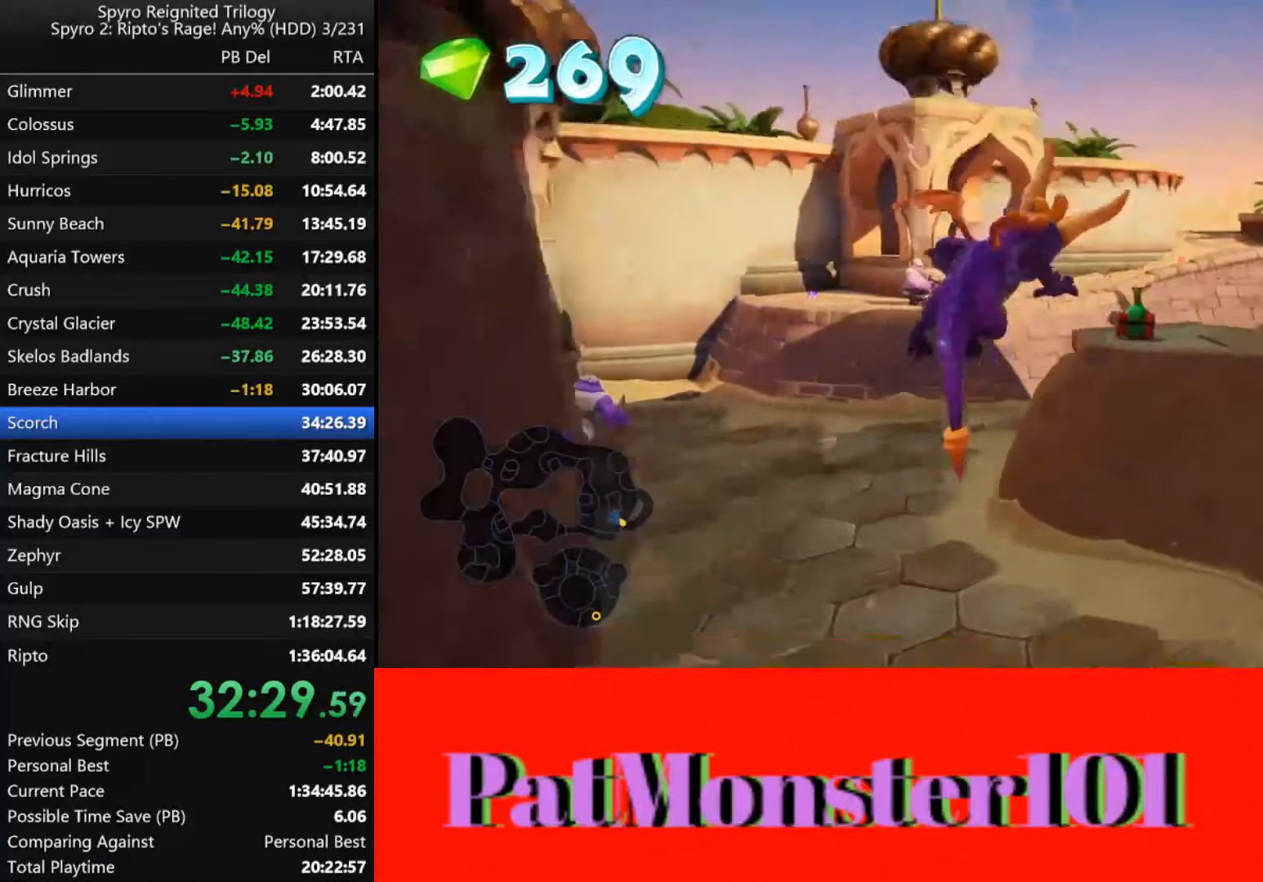
{"dt_ms": 500, "buttons": ["CROSS"], "left_stick": "up", "right_stick": "center", "events": [[34, "left_stick", "up-right"], [150, "CROSS", "up"], [184, "SQUARE", "up"], [284, "CROSS", "down"], [400, "left_stick", "up"]]}
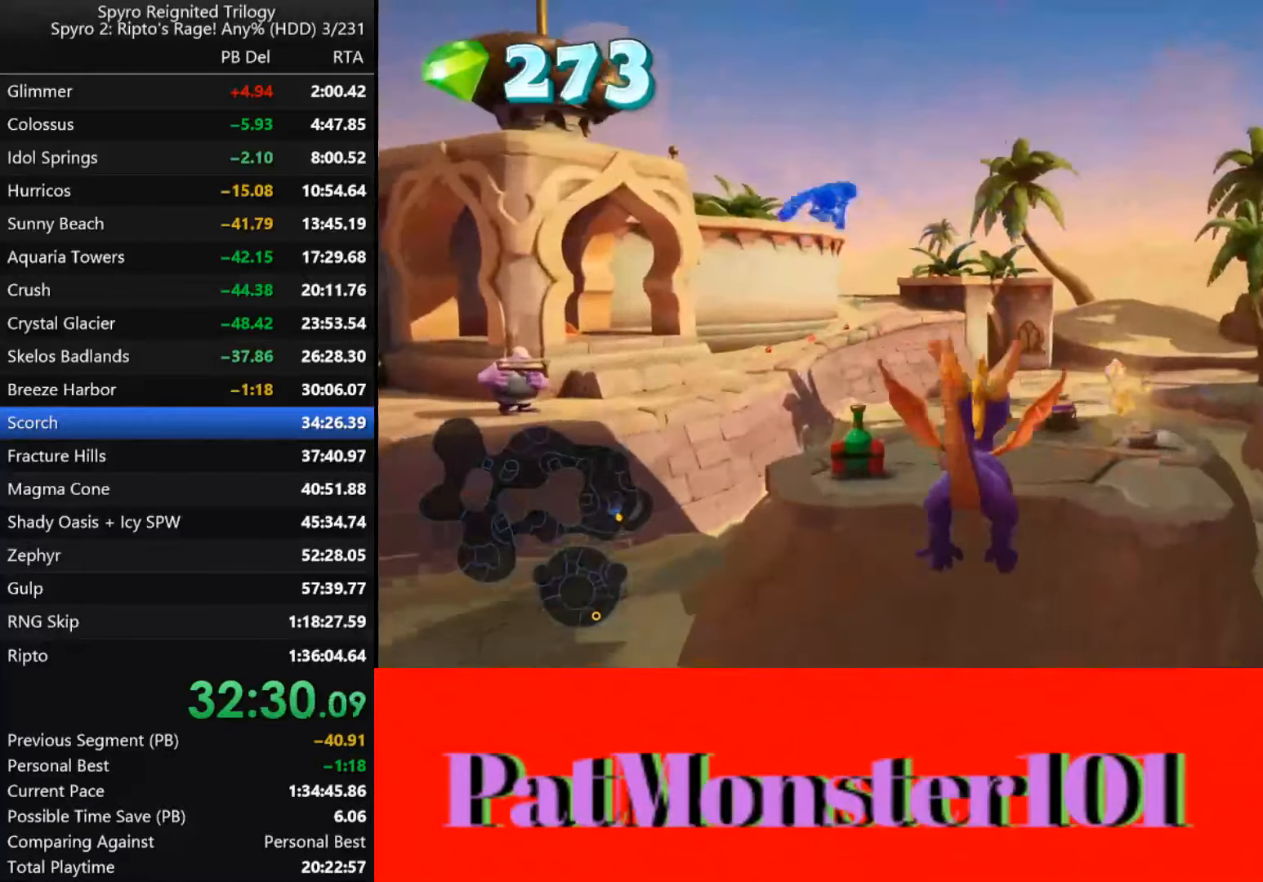
{"dt_ms": 500, "buttons": ["TRIANGLE"], "left_stick": "up", "right_stick": "center", "events": [[167, "CROSS", "up"], [367, "TRIANGLE", "down"]]}
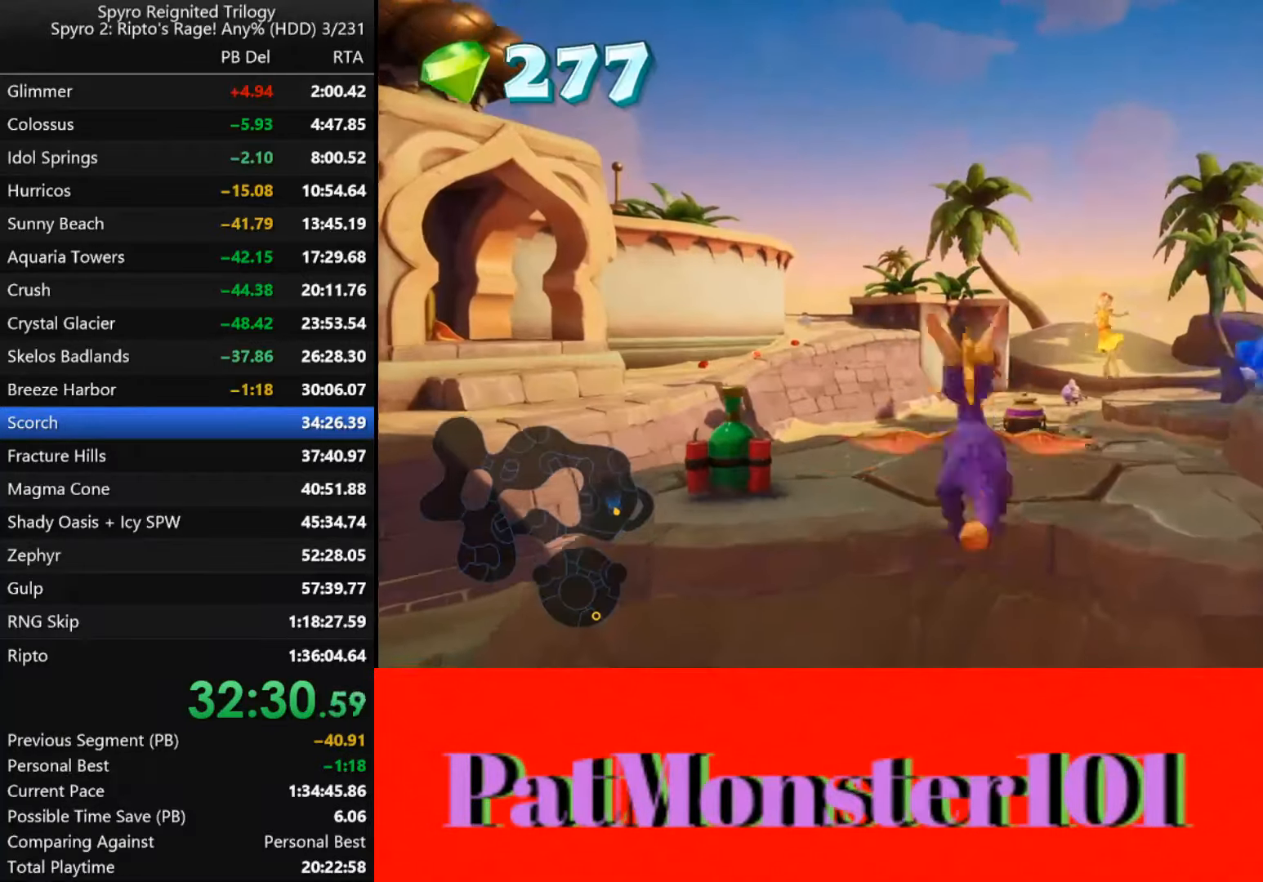
{"dt_ms": 500, "buttons": [], "left_stick": "up", "right_stick": "center", "events": [[400, "TRIANGLE", "up"]]}
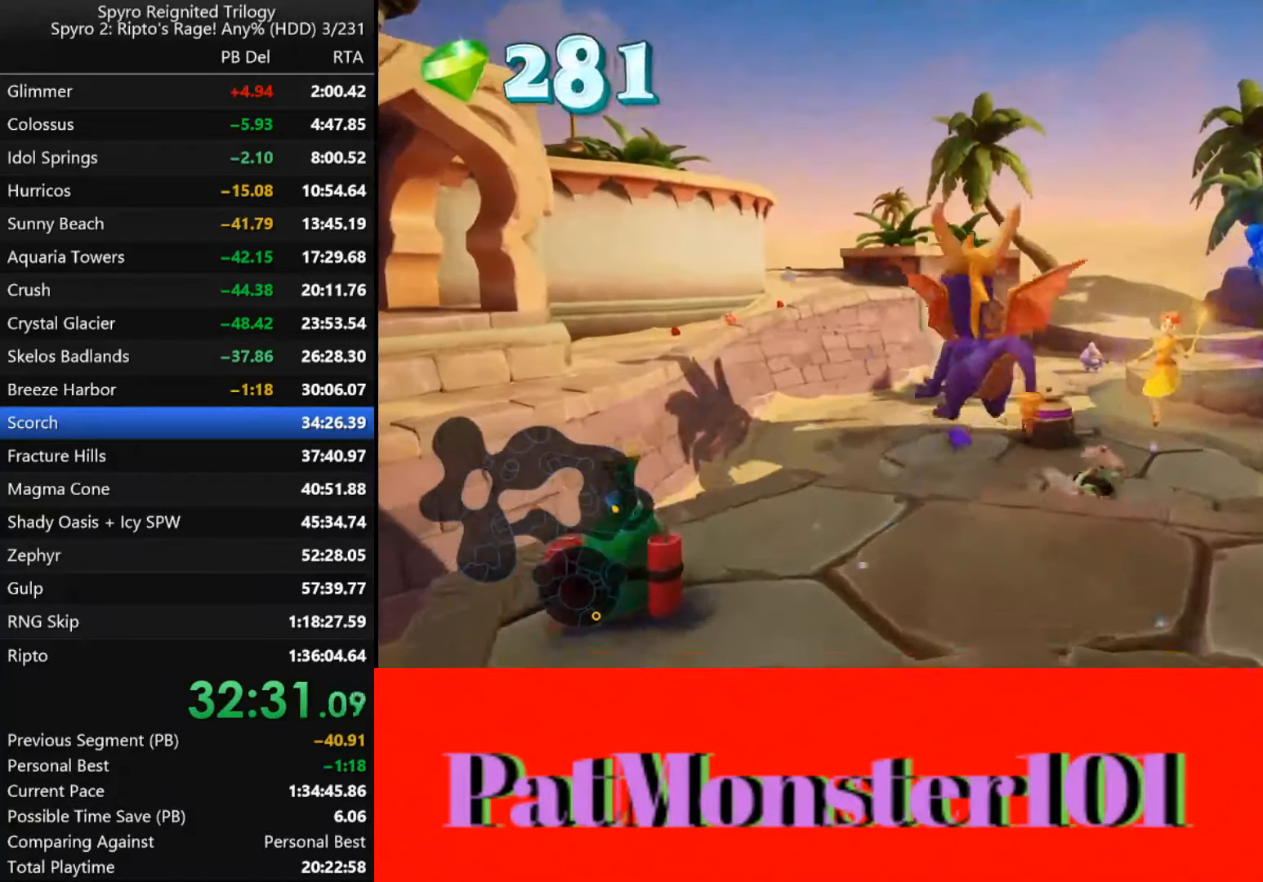
{"dt_ms": 500, "buttons": [], "left_stick": "right", "right_stick": "center", "events": [[50, "CIRCLE", "down"], [50, "left_stick", "up-left"], [117, "CIRCLE", "up"], [184, "left_stick", "left"], [217, "CIRCLE", "down"], [267, "CIRCLE", "up"], [284, "left_stick", "center"], [467, "left_stick", "right"]]}
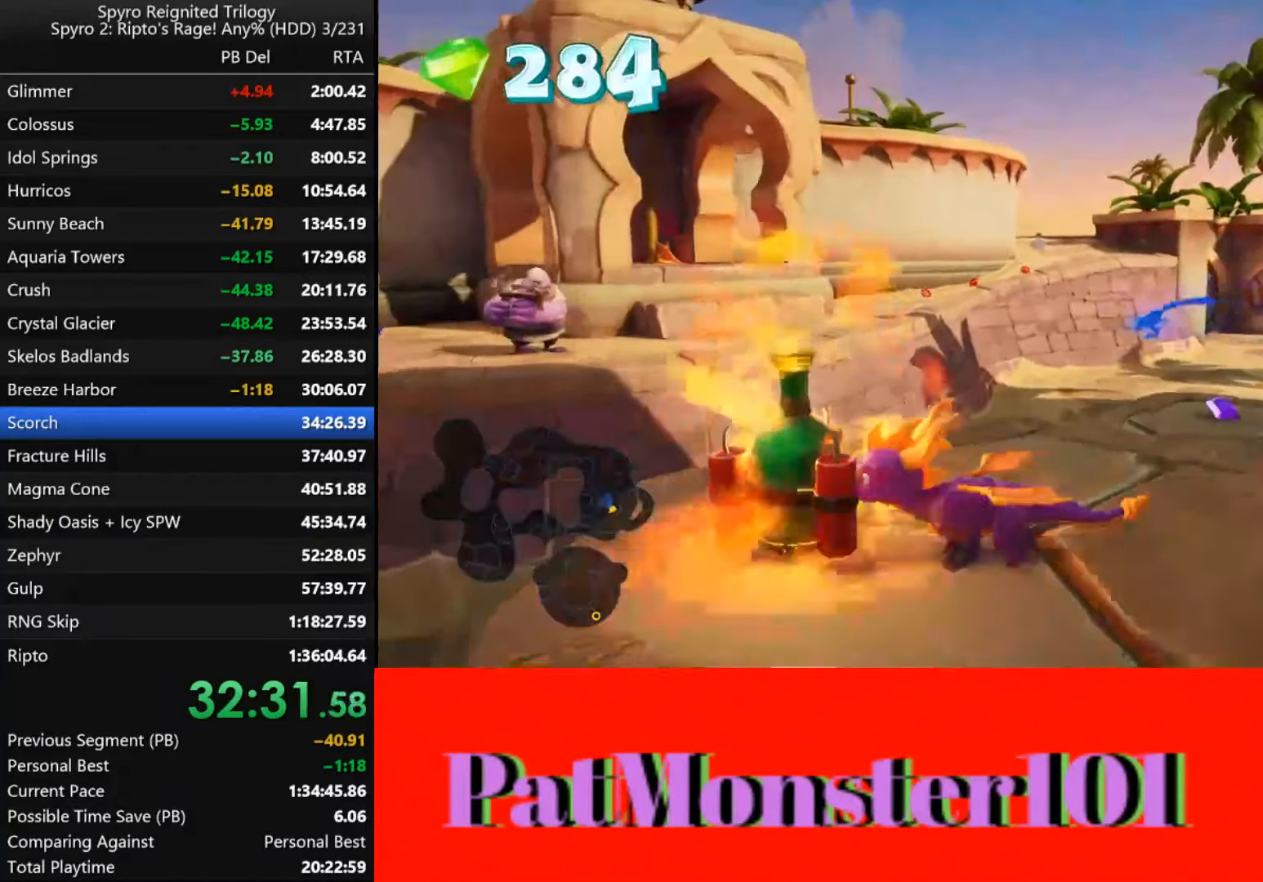
{"dt_ms": 500, "buttons": ["CIRCLE"], "left_stick": "up-right", "right_stick": "center", "events": [[284, "left_stick", "up-right"], [450, "CIRCLE", "down"]]}
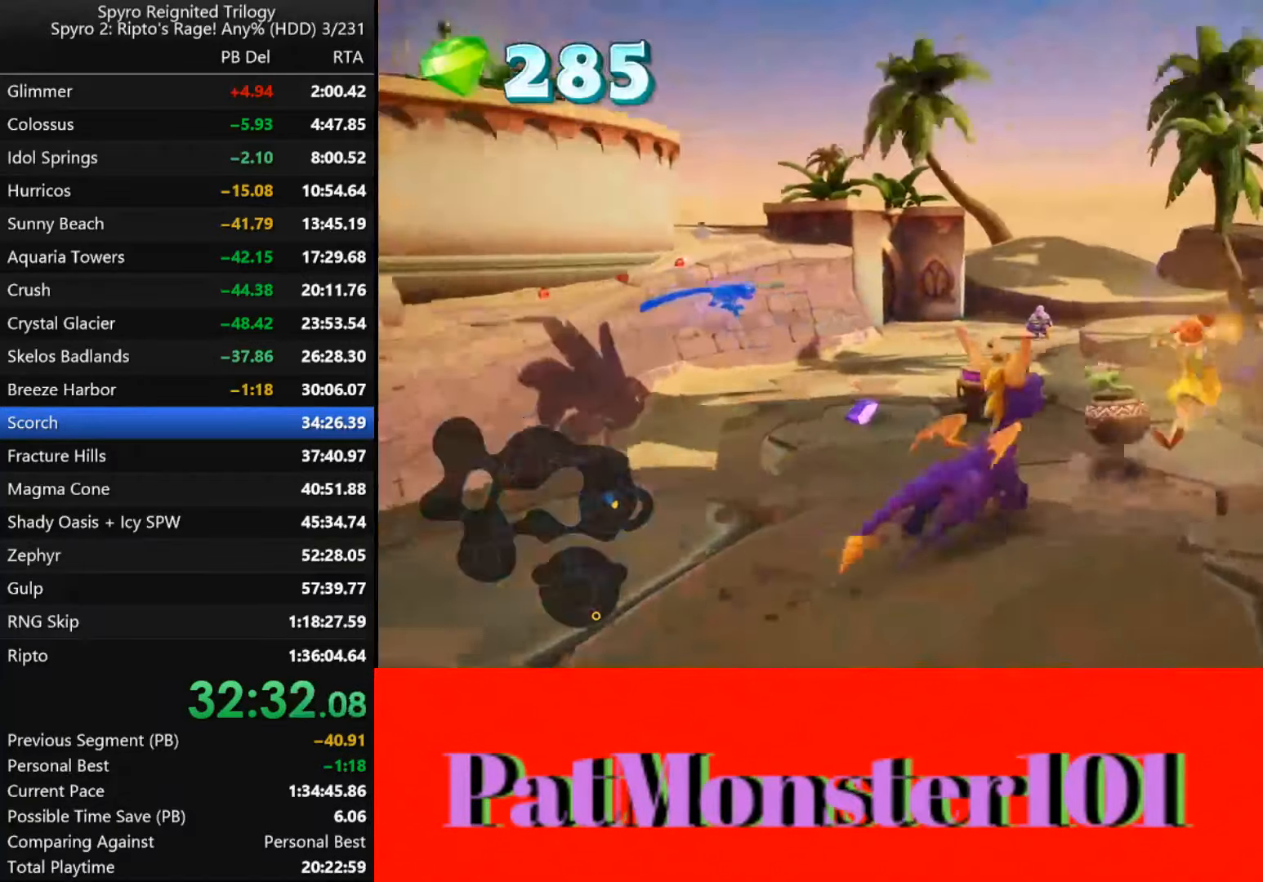
{"dt_ms": 500, "buttons": ["CIRCLE"], "left_stick": "center", "right_stick": "center", "events": [[17, "CIRCLE", "up"], [134, "CIRCLE", "down"], [167, "CIRCLE", "up"], [184, "left_stick", "up"], [234, "CIRCLE", "down"], [284, "CIRCLE", "up"], [317, "left_stick", "center"], [367, "CIRCLE", "down"], [417, "CIRCLE", "up"], [484, "CIRCLE", "down"]]}
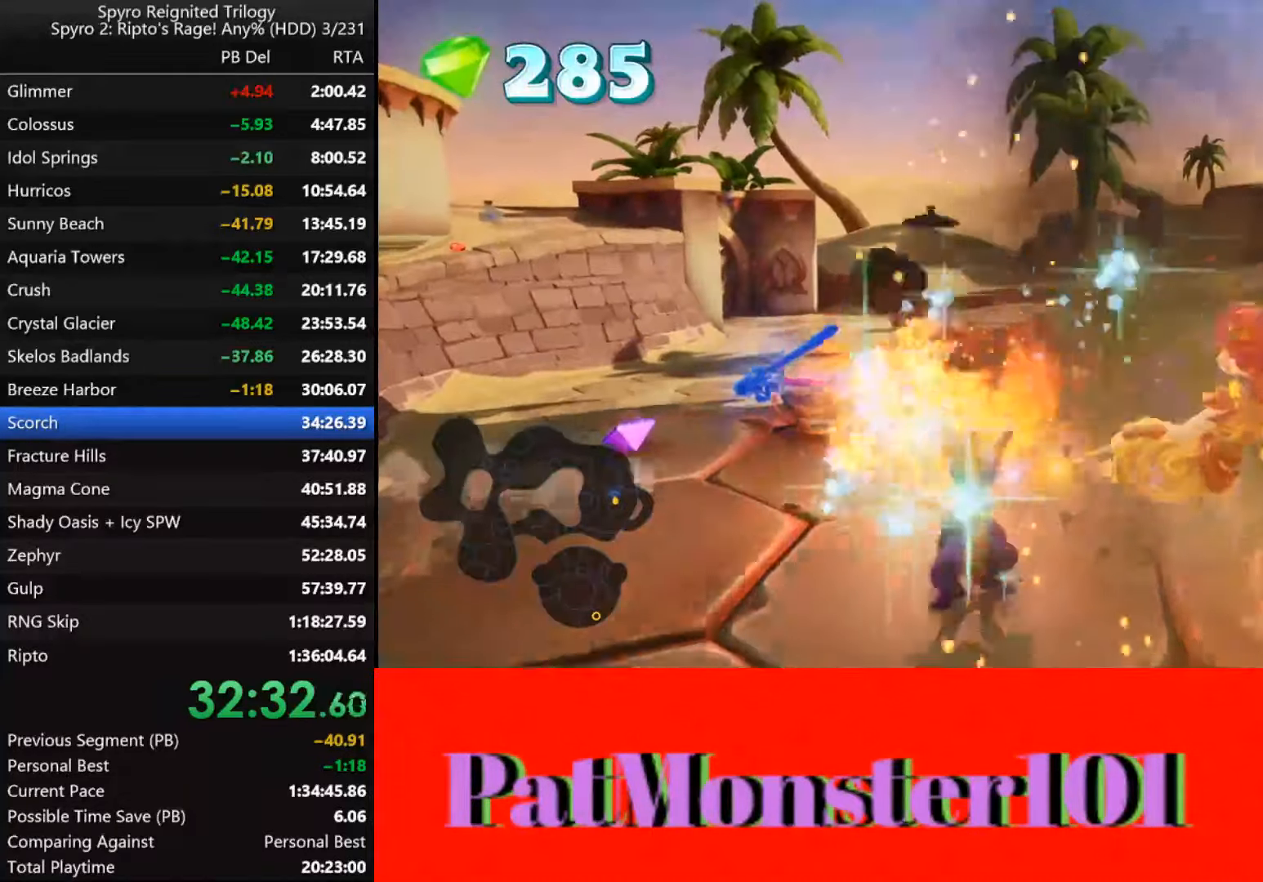
{"dt_ms": 500, "buttons": [], "left_stick": "up-left", "right_stick": "center", "events": [[50, "CIRCLE", "up"], [134, "CIRCLE", "down"], [150, "left_stick", "left"], [217, "CIRCLE", "up"], [284, "CIRCLE", "down"], [334, "left_stick", "center"], [350, "CIRCLE", "up"], [417, "CIRCLE", "down"], [450, "left_stick", "up-left"], [500, "CIRCLE", "up"]]}
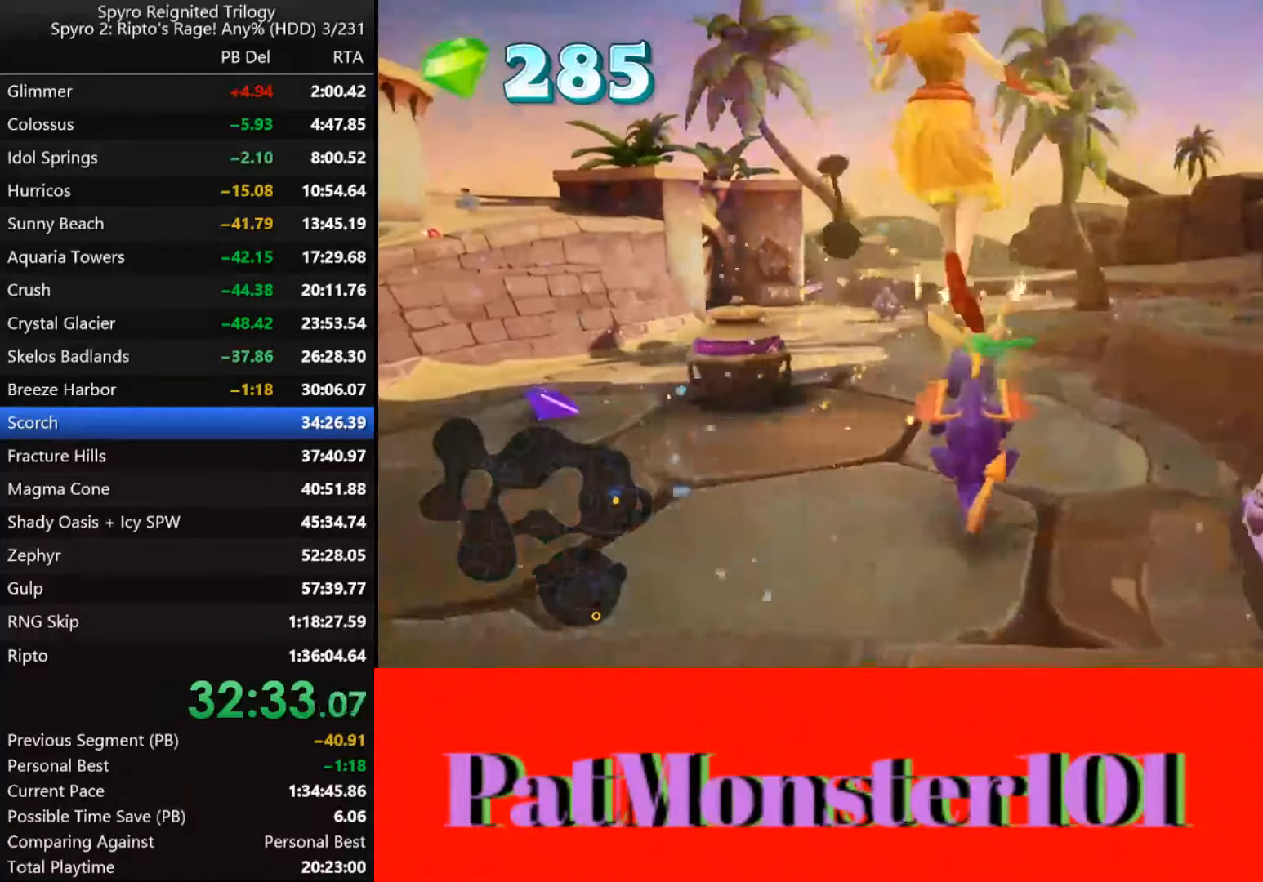
{"dt_ms": 500, "buttons": [], "left_stick": "up-left", "right_stick": "center", "events": []}
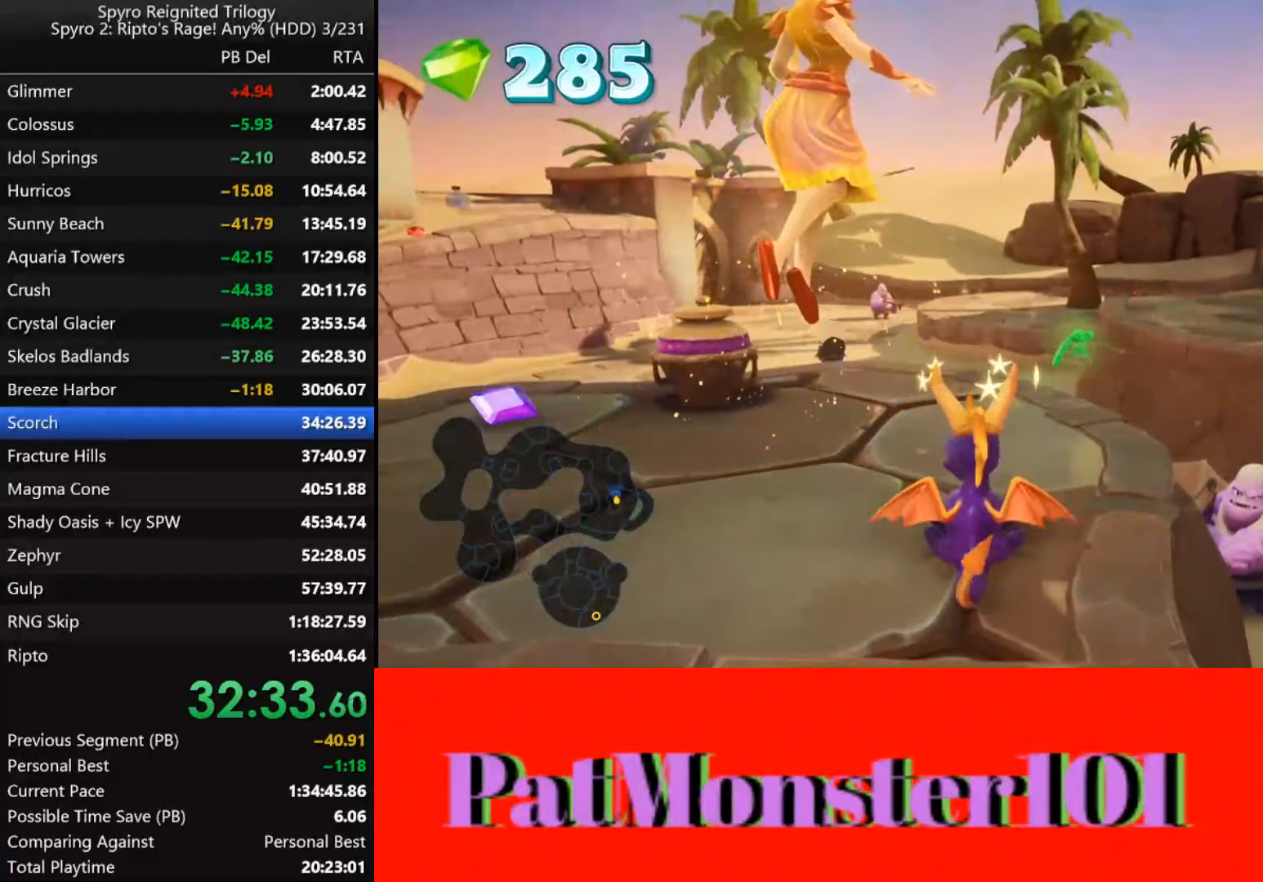
{"dt_ms": 500, "buttons": [], "left_stick": "up-left", "right_stick": "center", "events": [[50, "CIRCLE", "down"], [150, "CIRCLE", "up"], [250, "CIRCLE", "down"], [333, "CIRCLE", "up"]]}
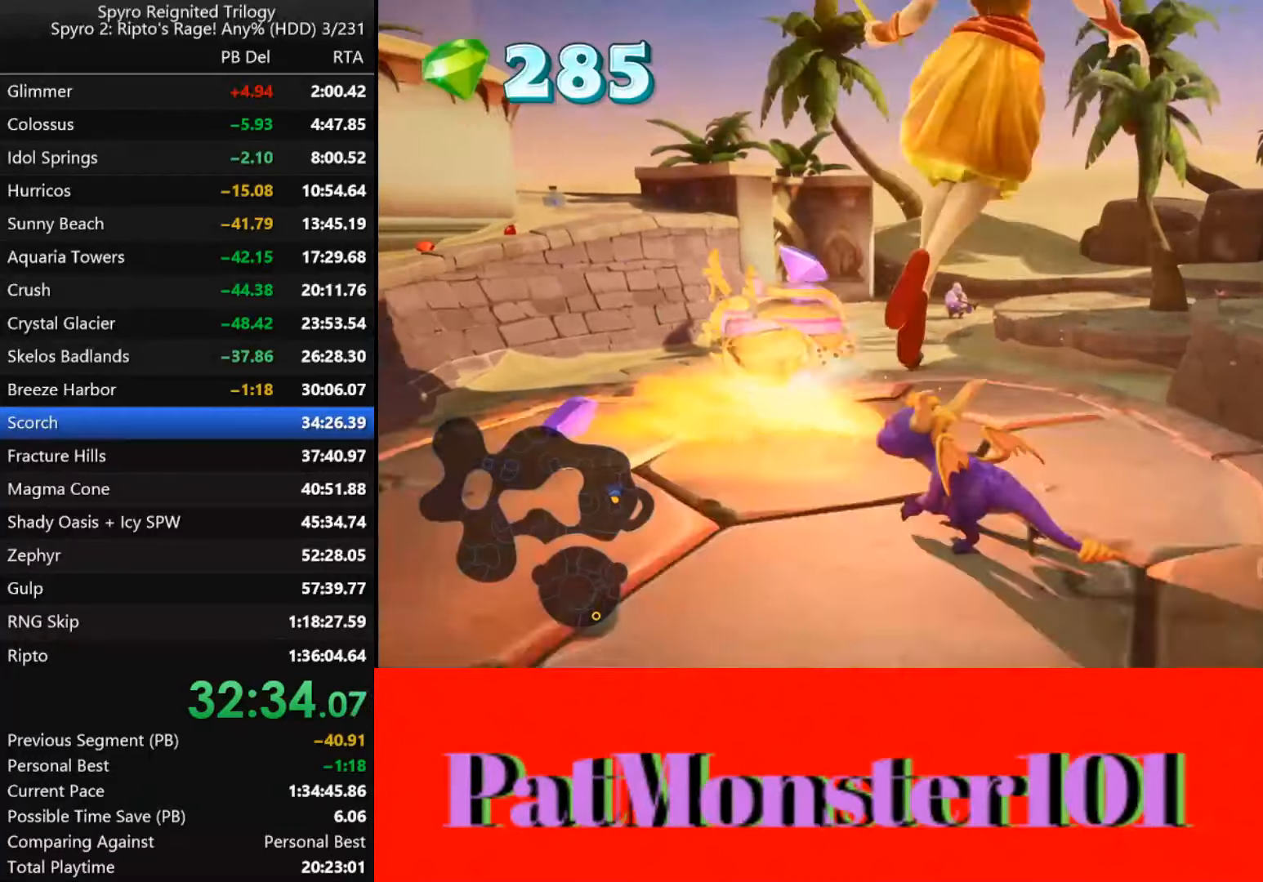
{"dt_ms": 500, "buttons": [], "left_stick": "center", "right_stick": "up-left", "events": [[116, "CIRCLE", "down"], [216, "CIRCLE", "up"], [283, "left_stick", "center"], [483, "right_stick", "up-left"]]}